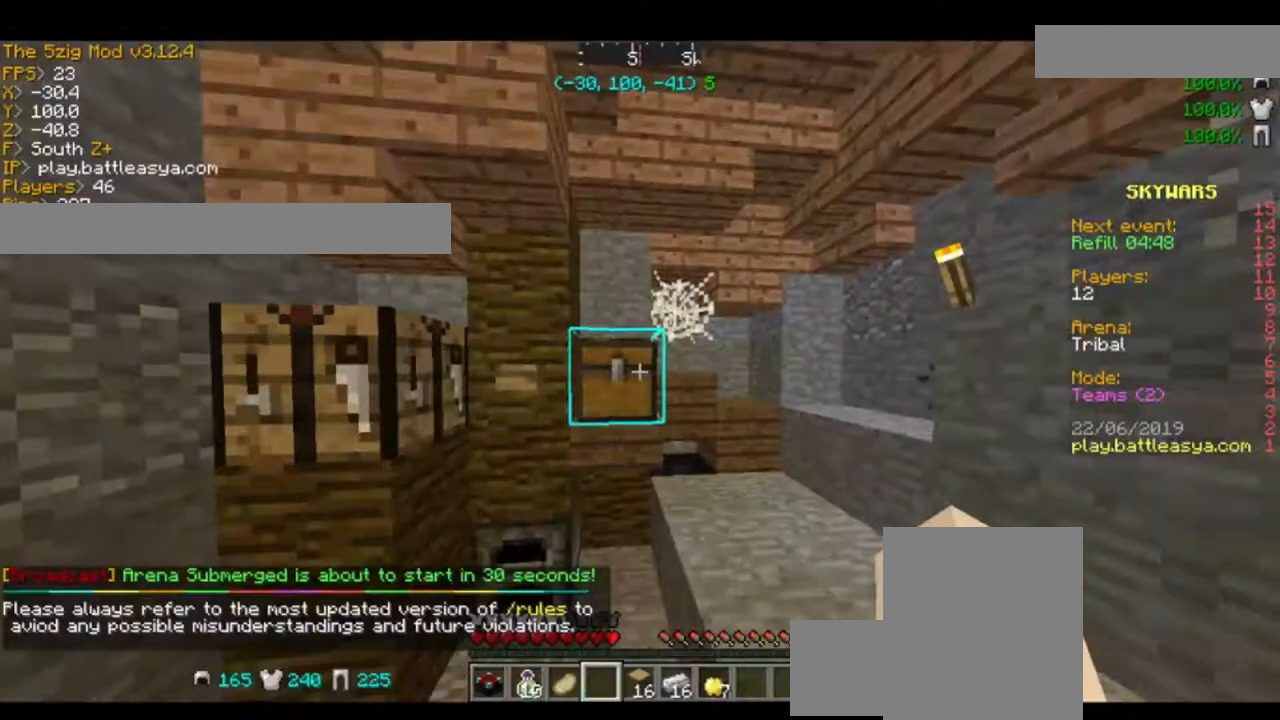
Gameplay with keyboard and mouse; each line is a JSON object with the keys and mouse buttons held at the frame after it. "events" lists presses ("down") and releases ("up") of "a", "d", "s", "space", "w", "mouse_left" and "mouse_right" between this image and that frame as [ms after this image, input, new state], when the widget could be followed in between. "mouse_left", "mouse_right" = the "left", "right" buttons of the "mouse" list. No other keys are recorded. Fast repeated clicks can show as one long hold. Mouse movement is not recorded.
{"keys": ["w"], "mouse": [], "events": [[166, "w", "down"]]}
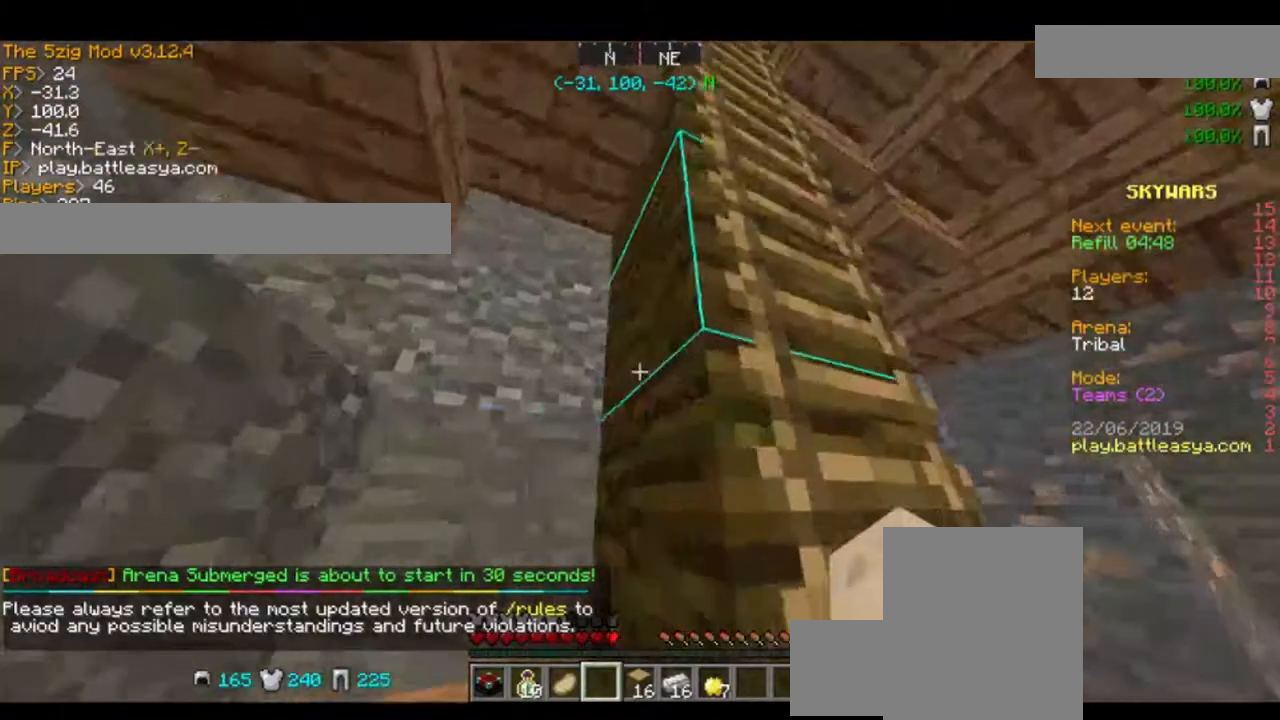
{"keys": ["d"], "mouse": [], "events": [[100, "d", "down"], [467, "w", "up"]]}
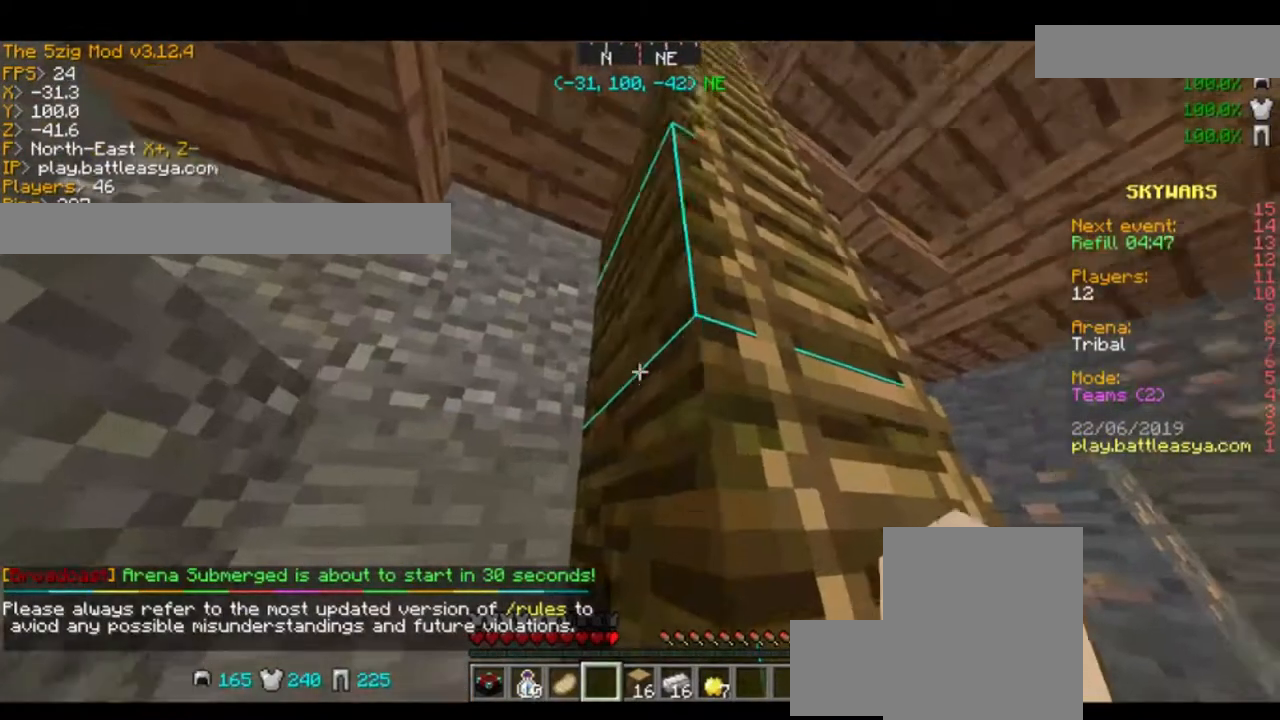
{"keys": ["d"], "mouse": [], "events": []}
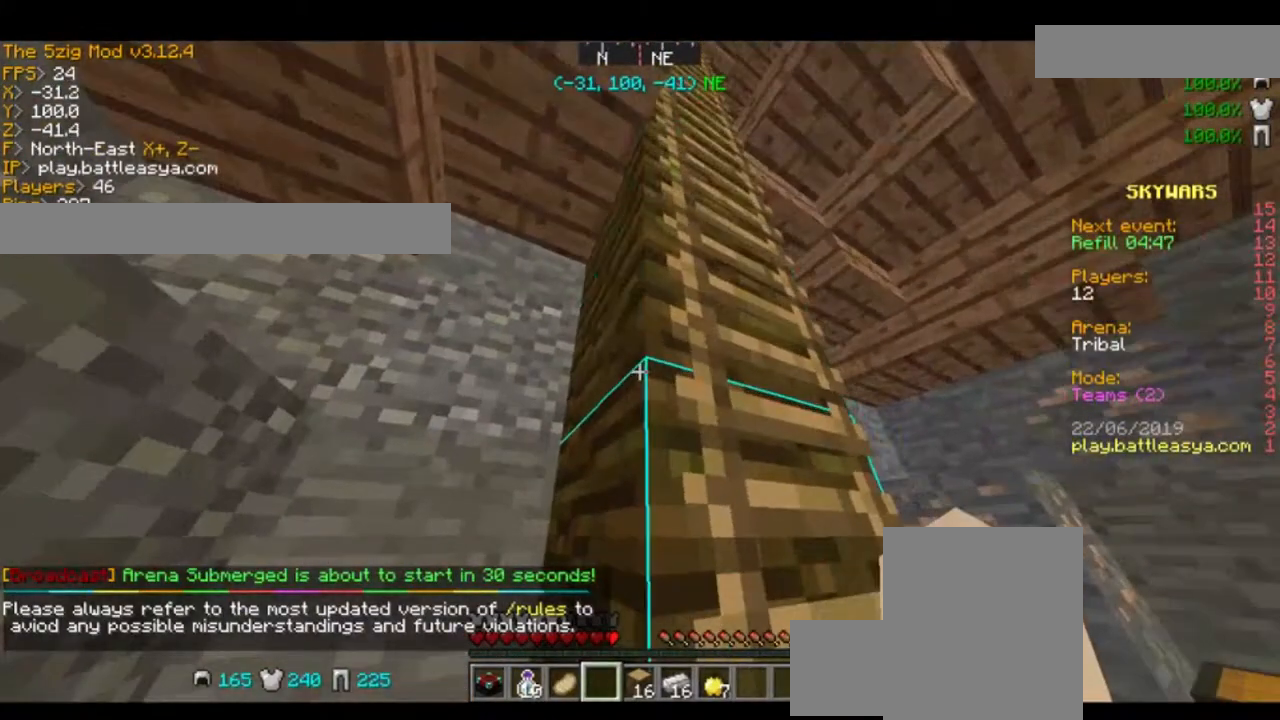
{"keys": ["d"], "mouse": [], "events": []}
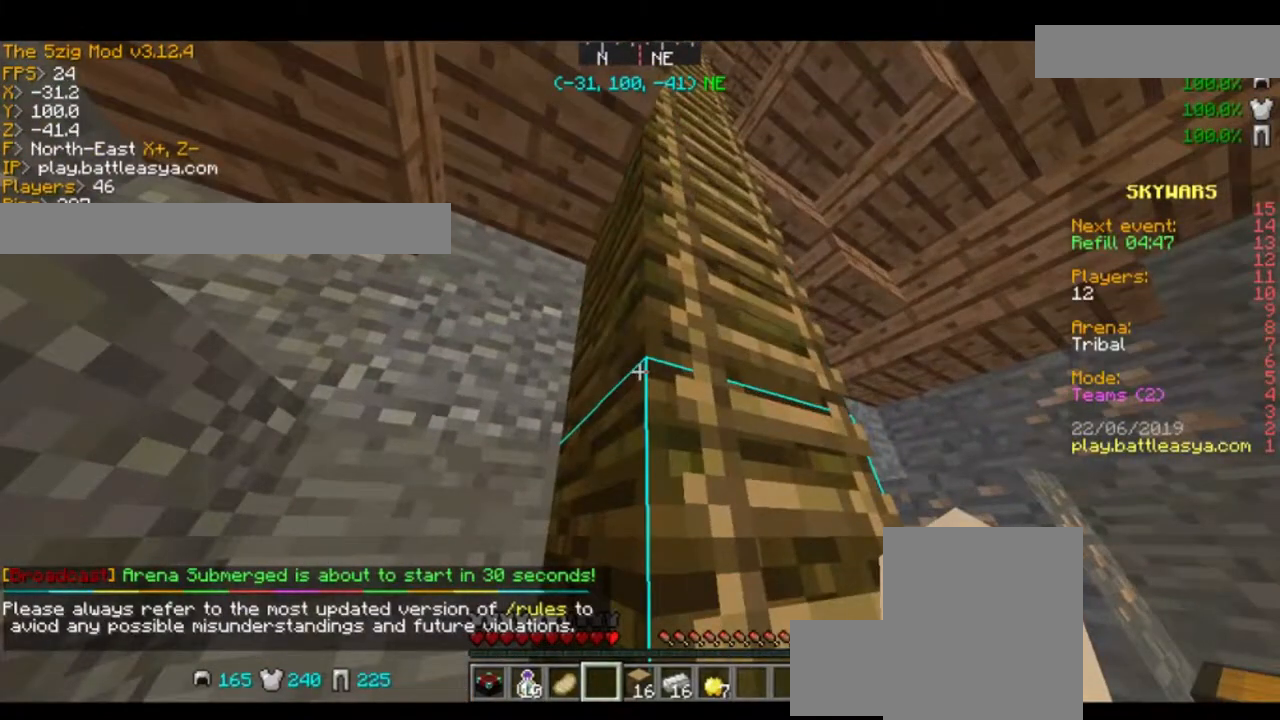
{"keys": ["w"], "mouse": [], "events": [[67, "d", "up"], [67, "w", "down"]]}
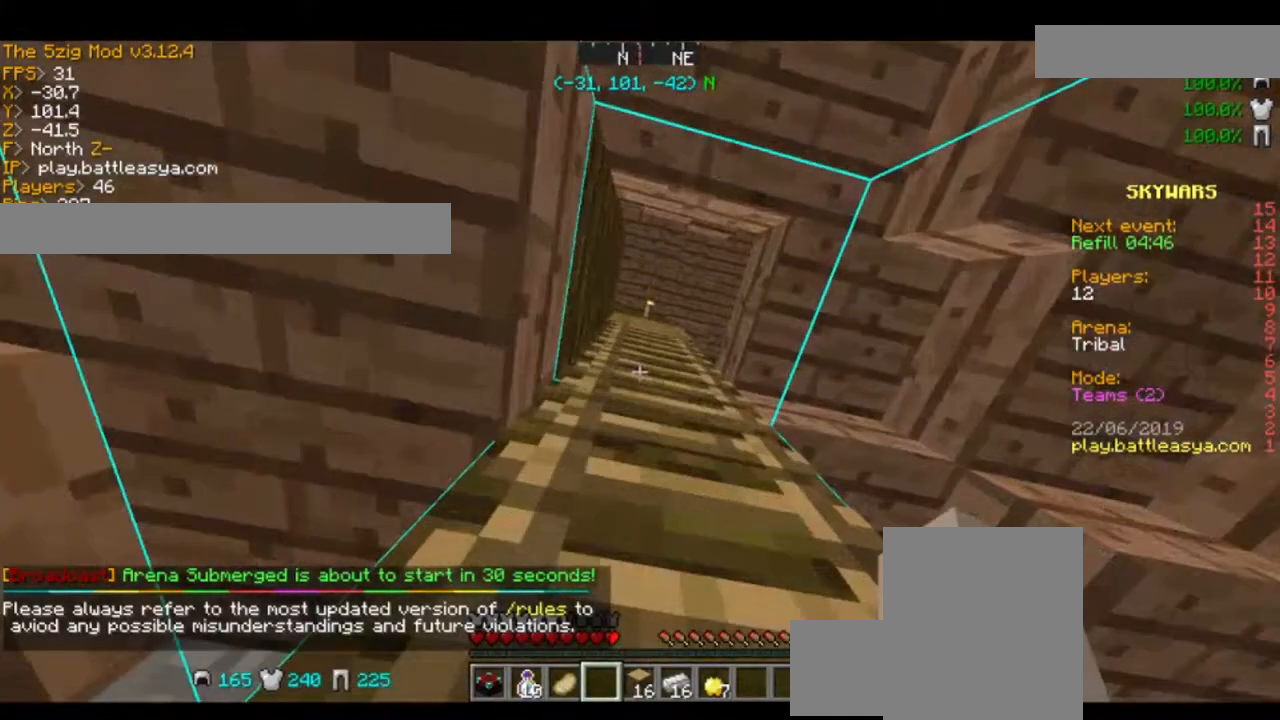
{"keys": ["w"], "mouse": [], "events": []}
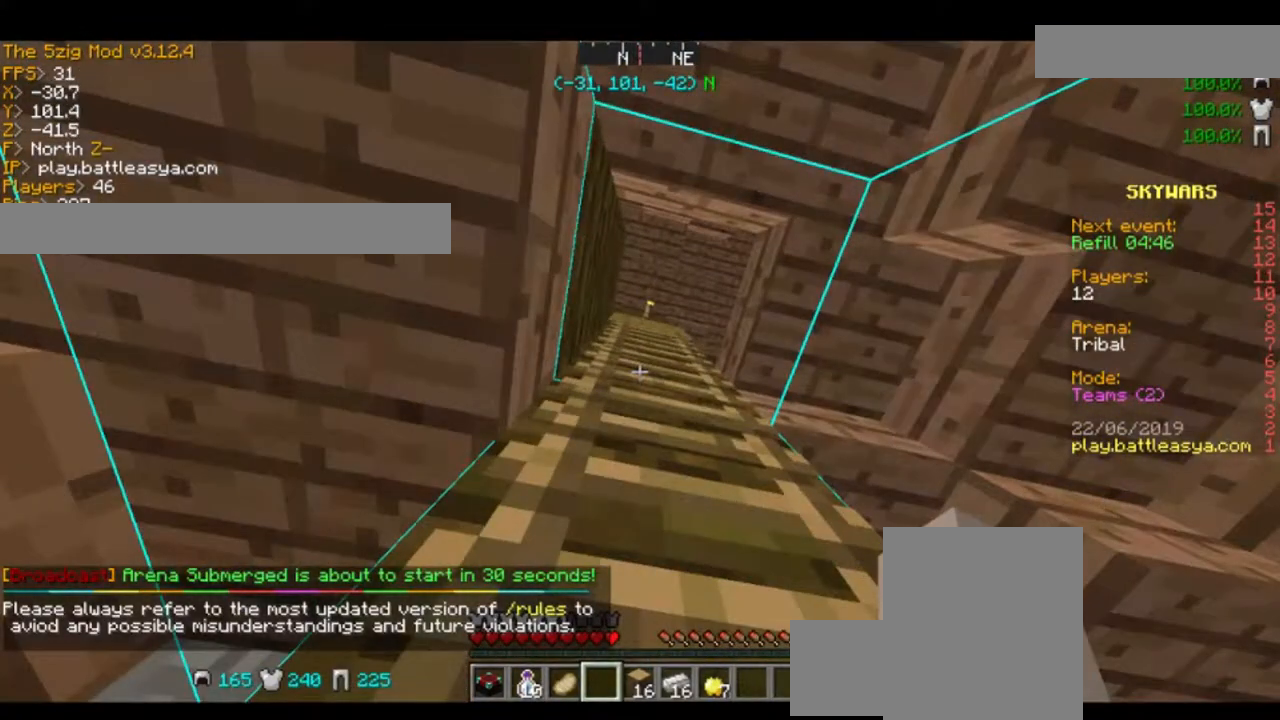
{"keys": ["d", "w"], "mouse": [], "events": [[434, "d", "down"]]}
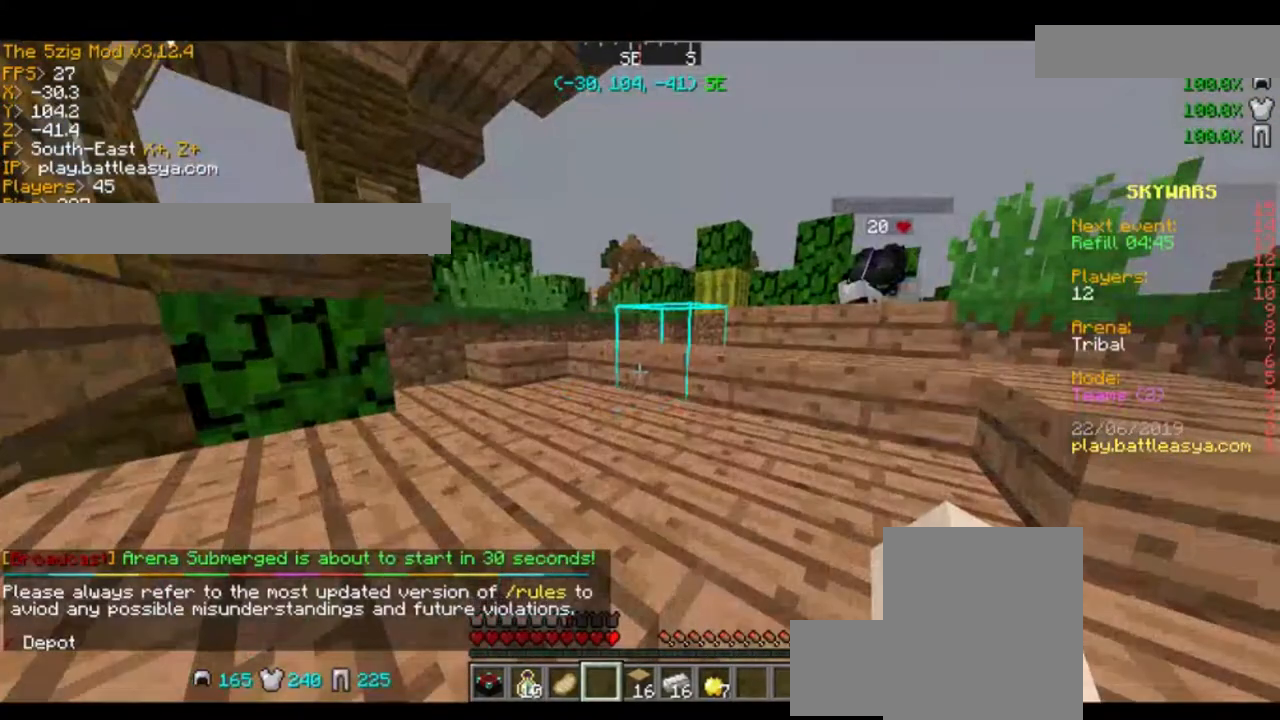
{"keys": ["d", "w"], "mouse": [], "events": []}
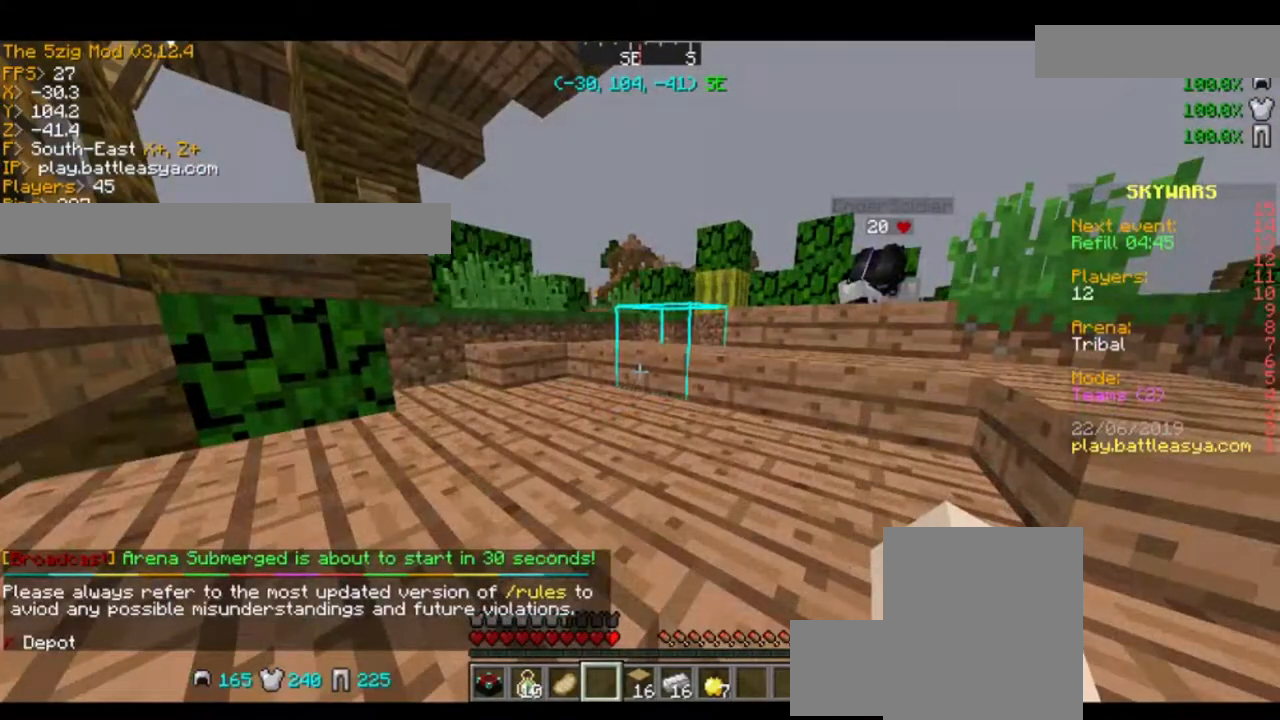
{"keys": [], "mouse": ["right"], "events": [[234, "d", "up"], [234, "w", "up"], [334, "mouse_right", "down"]]}